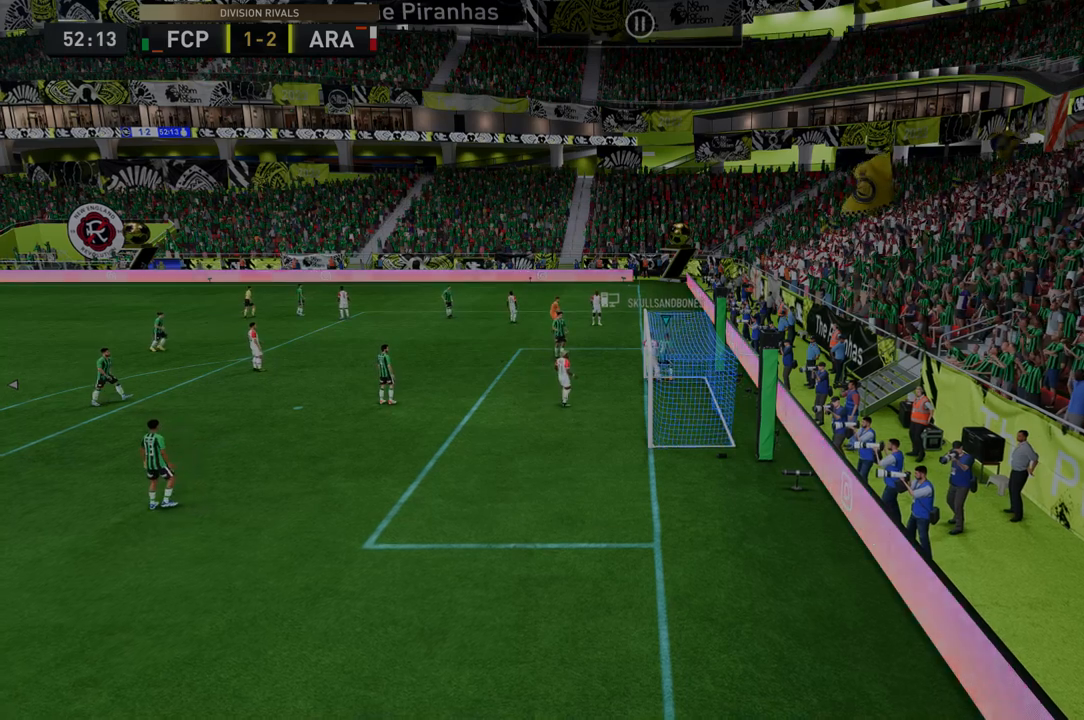
Gameplay with a controller (Xbox layout); each line is a JSON object with the inputs held at the frame after it. "events" lists button and stick changes between this image and that frame as [ms after this image, input, new state], when the widget could be followed in between. Not read: L3 R3.
{"buttons": [], "left_stick": "center", "right_stick": "center", "events": []}
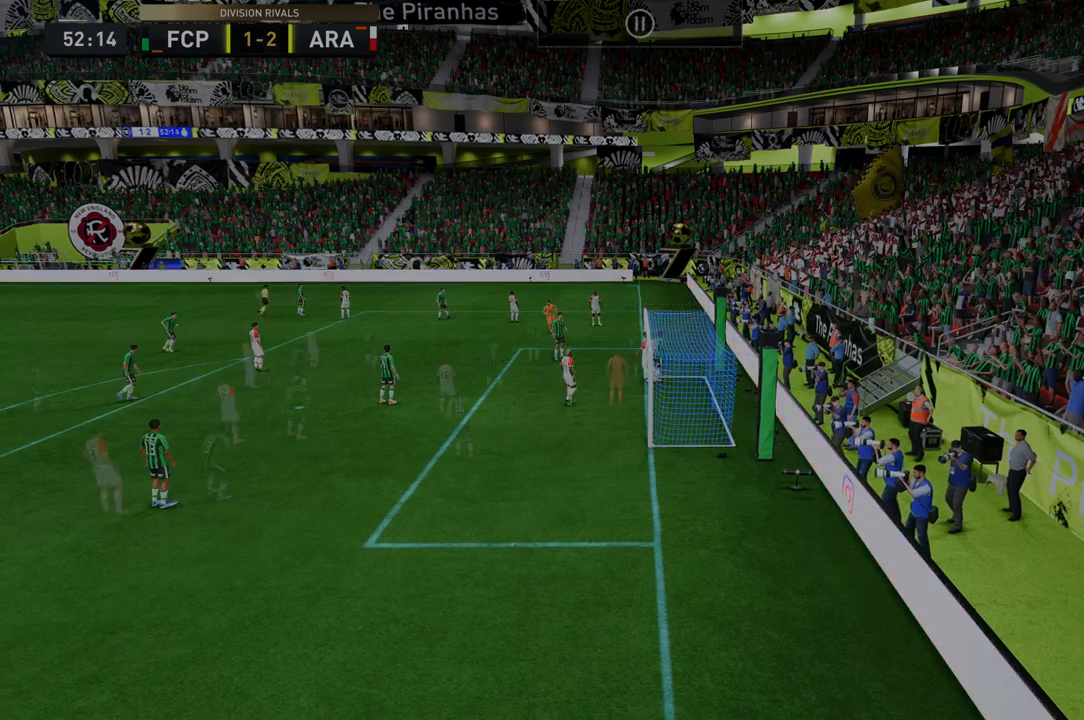
{"buttons": [], "left_stick": "center", "right_stick": "center", "events": []}
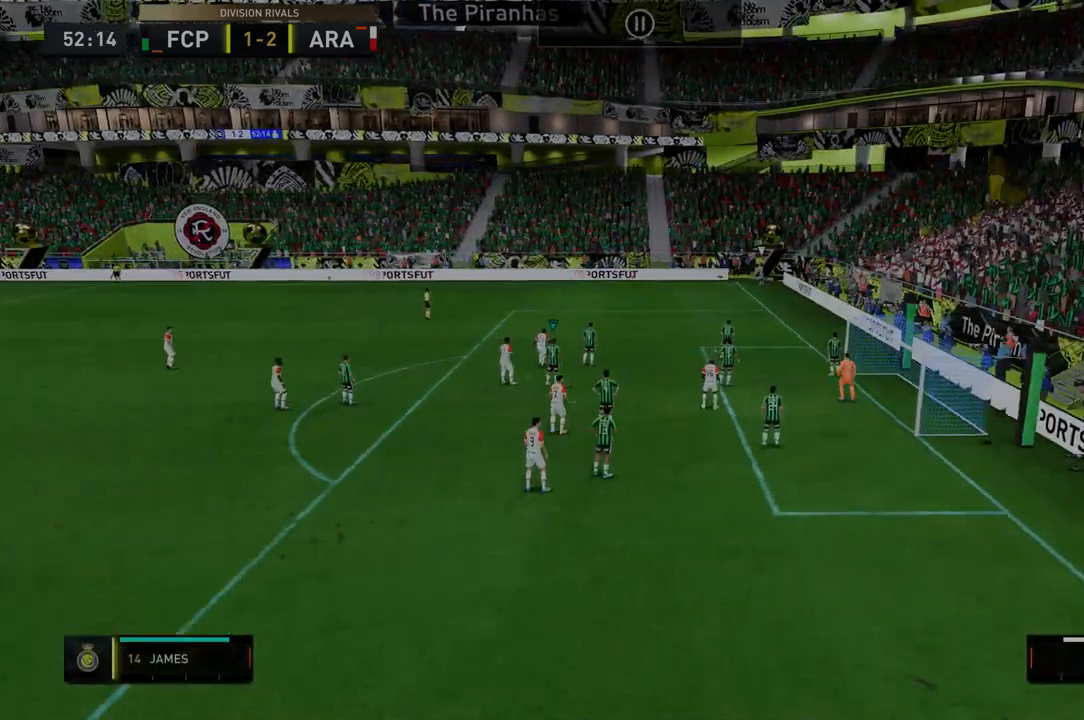
{"buttons": [], "left_stick": "center", "right_stick": "center", "events": []}
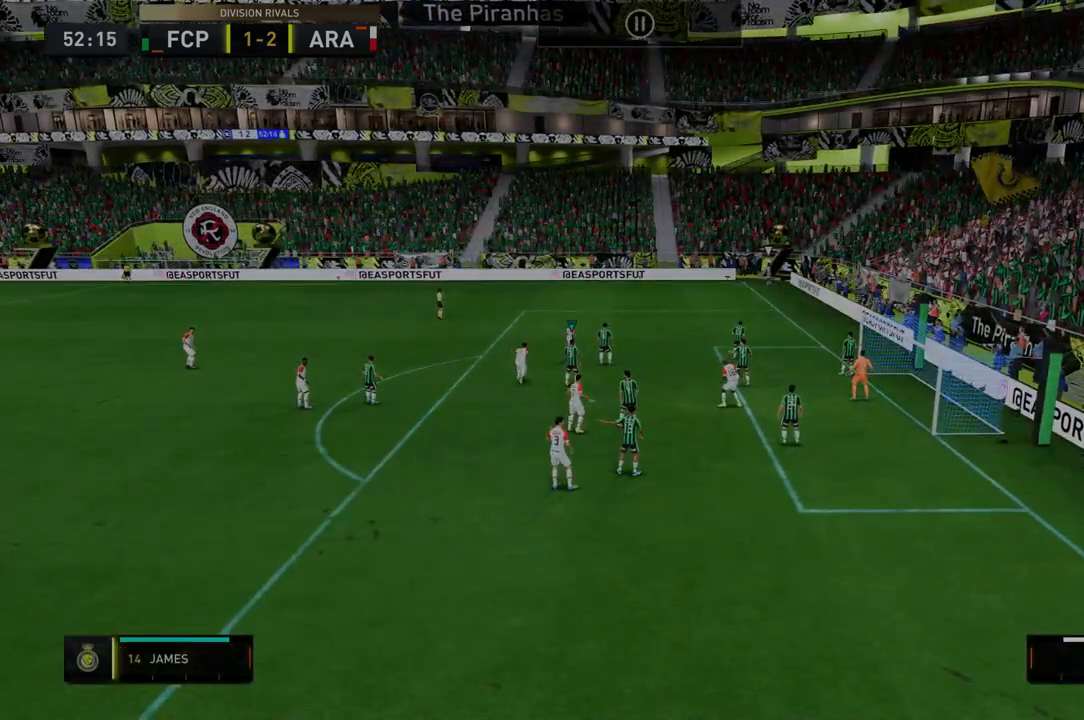
{"buttons": [], "left_stick": "center", "right_stick": "center", "events": []}
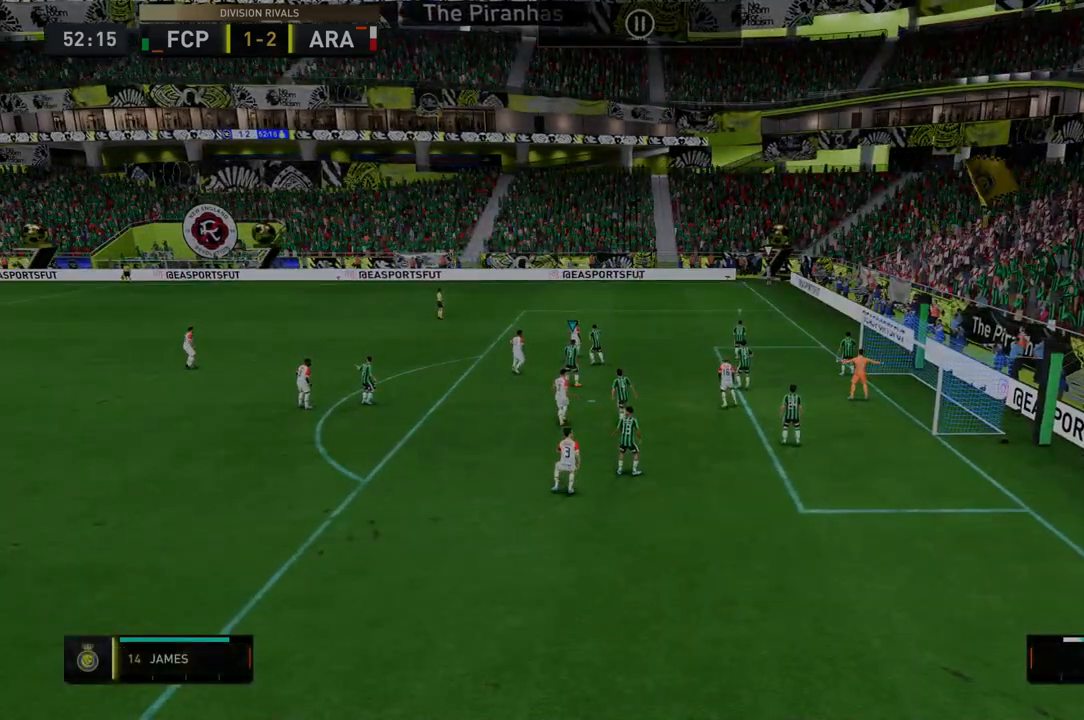
{"buttons": [], "left_stick": "center", "right_stick": "center", "events": []}
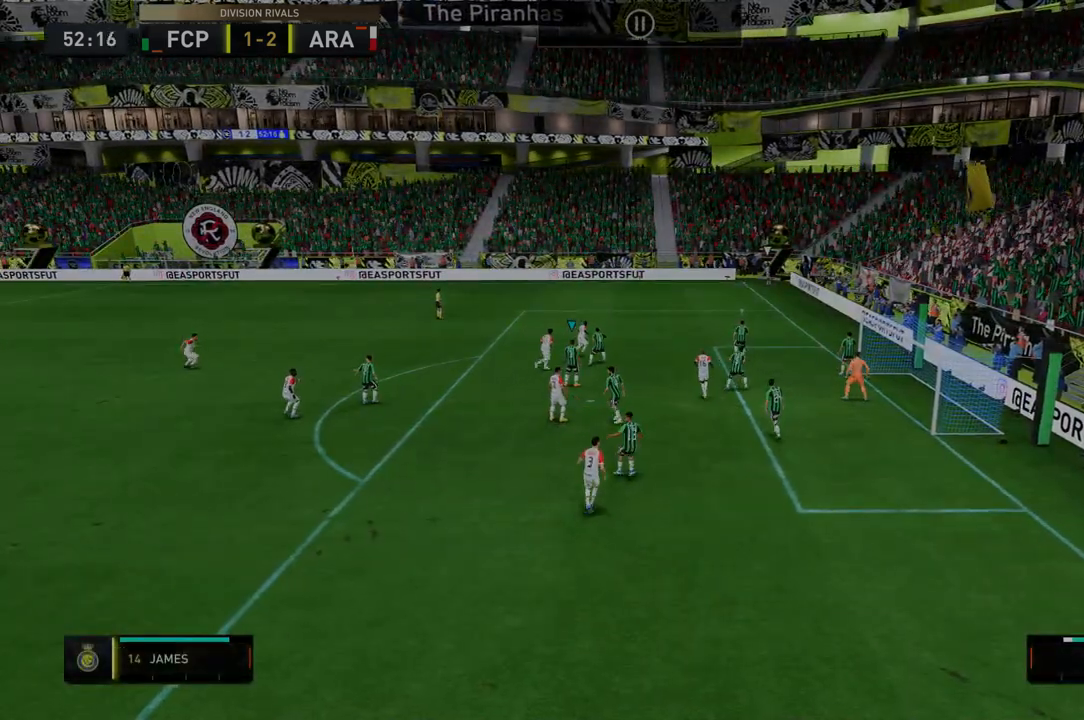
{"buttons": [], "left_stick": "down-right", "right_stick": "center", "events": [[213, "Y", "down"], [463, "Y", "up"], [498, "left_stick", "down-right"]]}
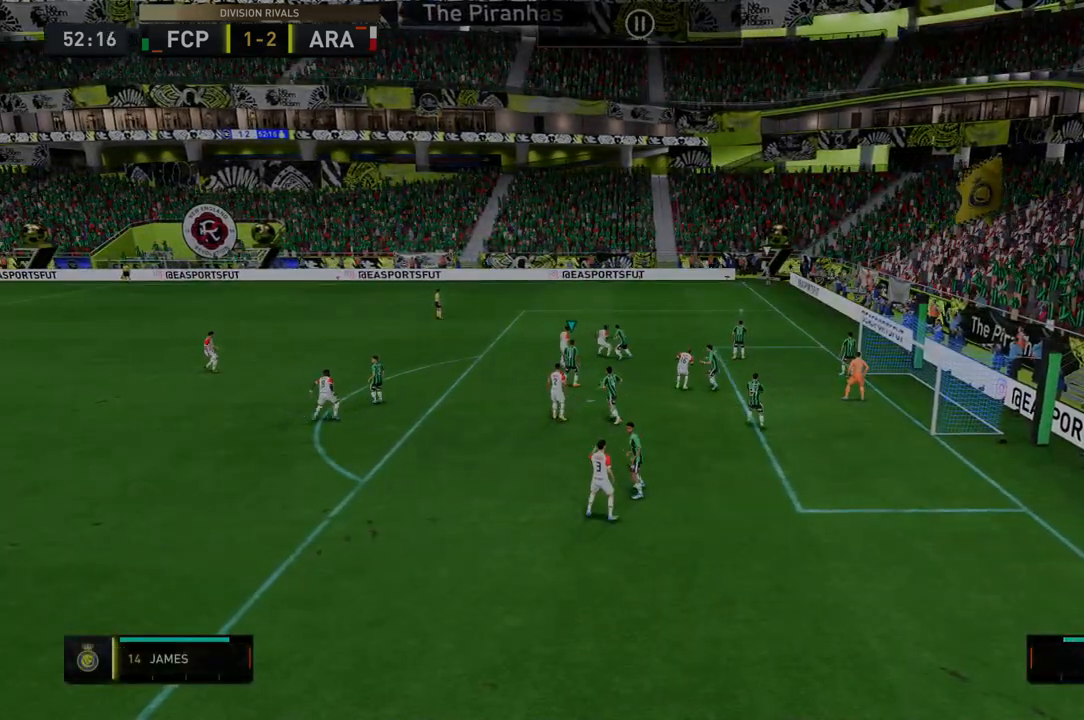
{"buttons": [], "left_stick": "center", "right_stick": "center", "events": [[214, "R2", "down"], [214, "left_stick", "center"], [428, "R2", "up"]]}
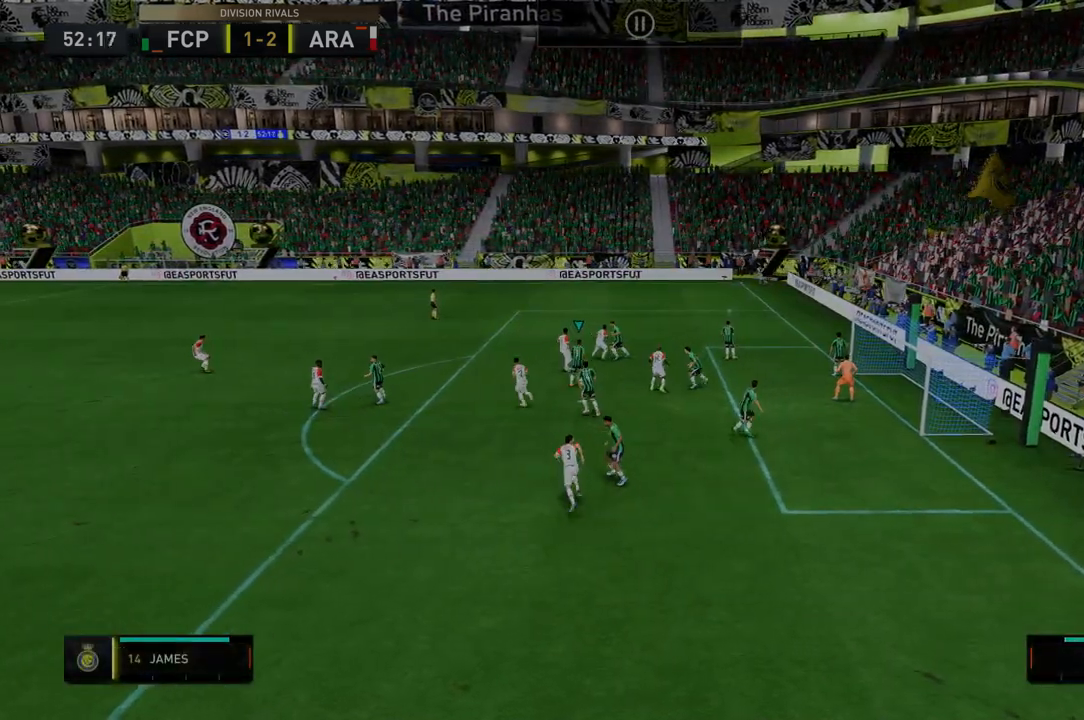
{"buttons": [], "left_stick": "center", "right_stick": "center", "events": []}
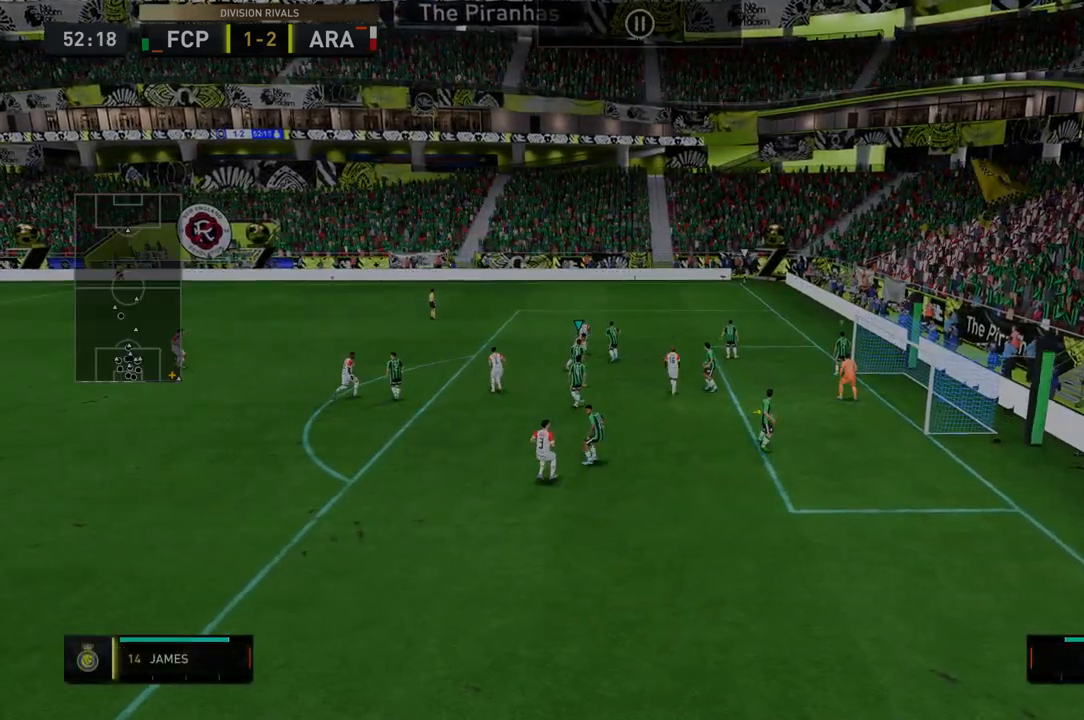
{"buttons": ["R2"], "left_stick": "center", "right_stick": "center", "events": [[321, "R2", "down"]]}
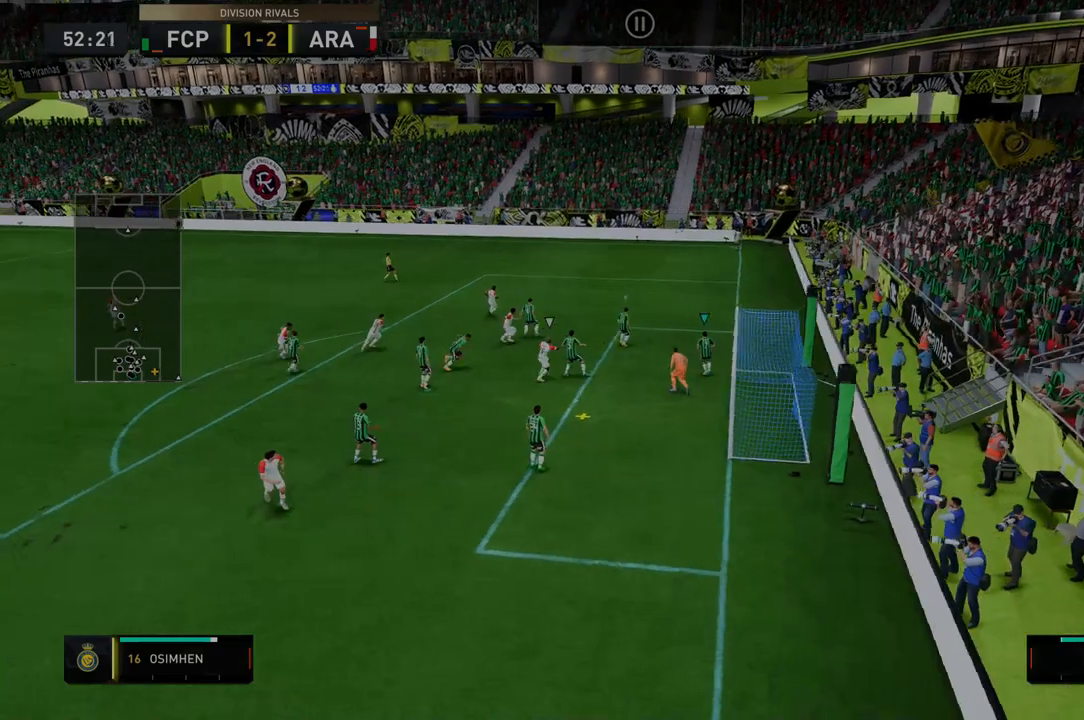
{"buttons": ["R2"], "left_stick": "down-right", "right_stick": "center", "events": [[36, "R2", "up"], [321, "left_stick", "down-right"], [499, "R2", "down"]]}
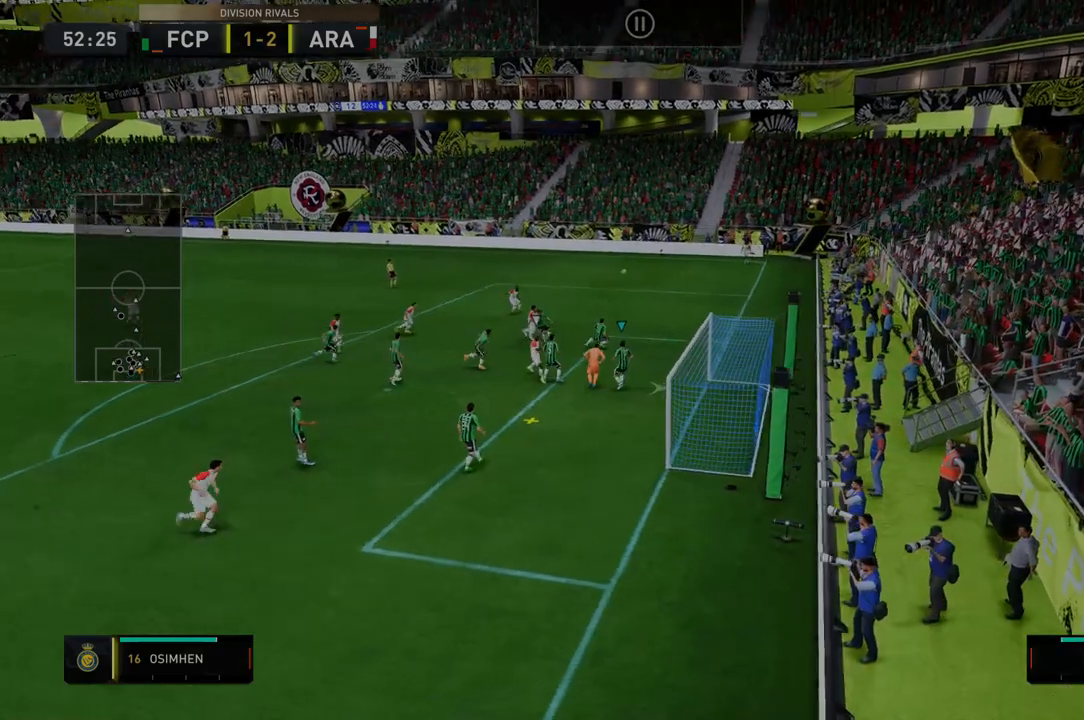
{"buttons": ["R2"], "left_stick": "center", "right_stick": "center", "events": [[71, "left_stick", "right"], [178, "left_stick", "up-right"], [285, "left_stick", "center"]]}
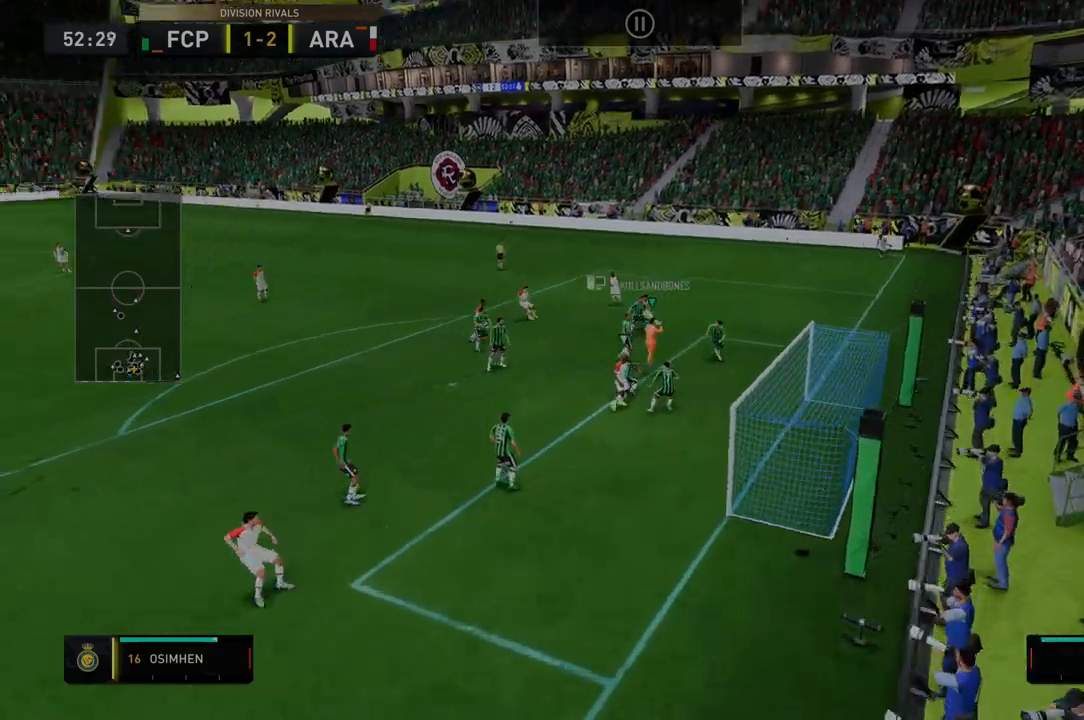
{"buttons": [], "left_stick": "center", "right_stick": "center", "events": [[499, "R2", "up"]]}
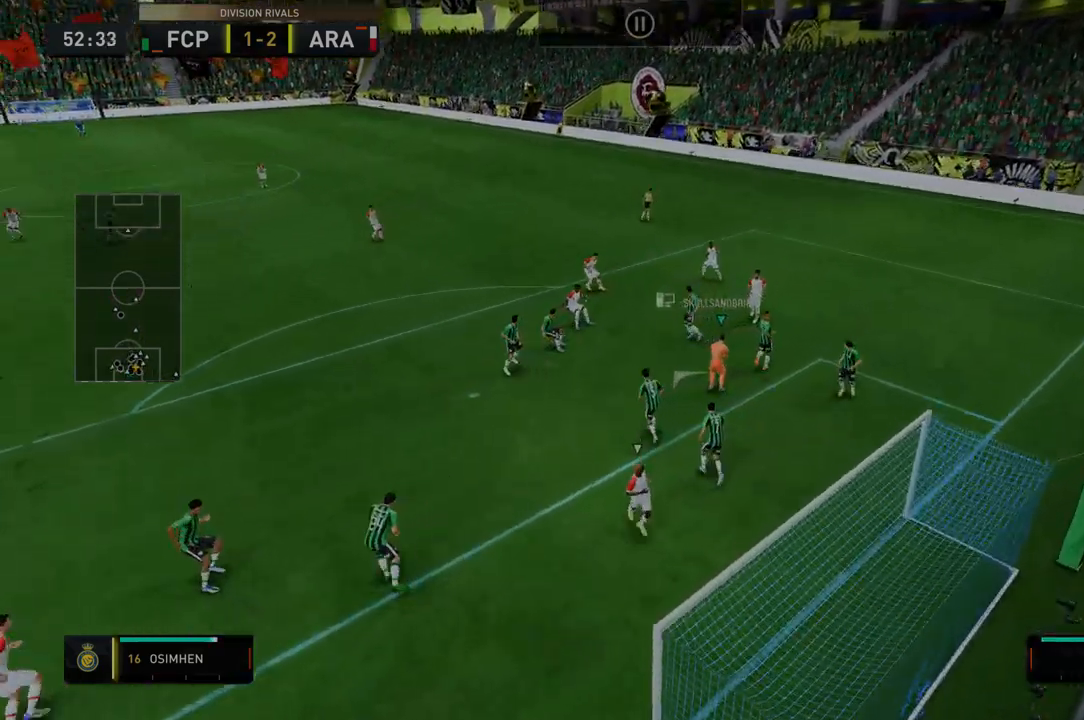
{"buttons": ["R2"], "left_stick": "center", "right_stick": "center", "events": [[249, "left_stick", "up-right"], [320, "R2", "down"], [392, "left_stick", "center"]]}
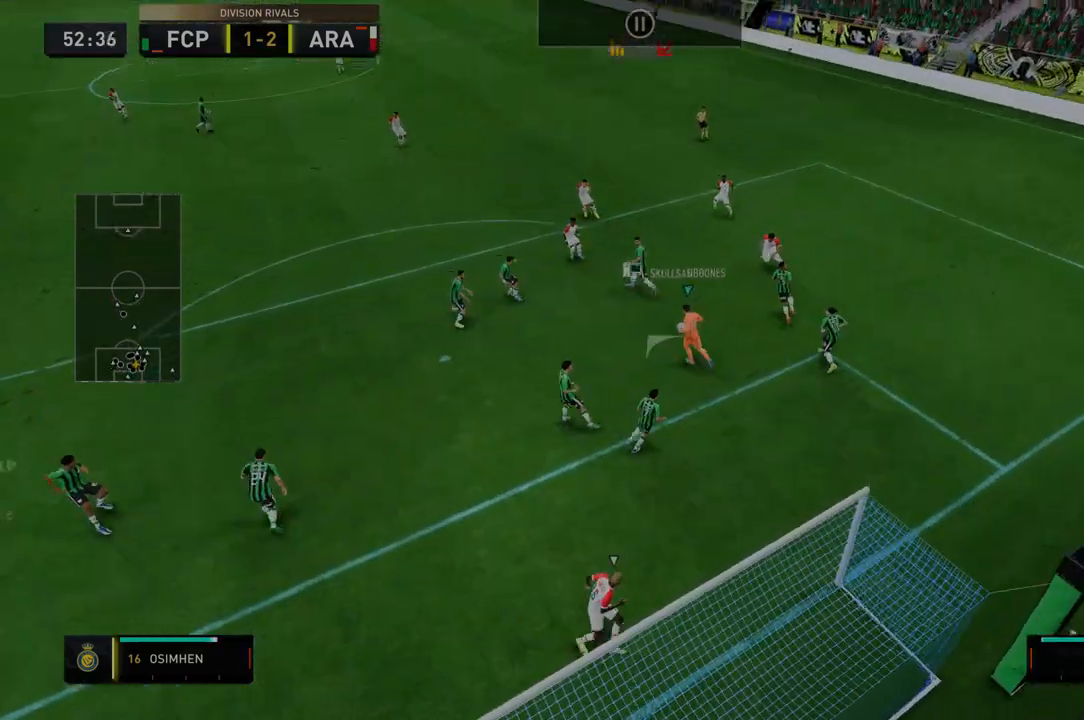
{"buttons": ["R2"], "left_stick": "center", "right_stick": "center", "events": []}
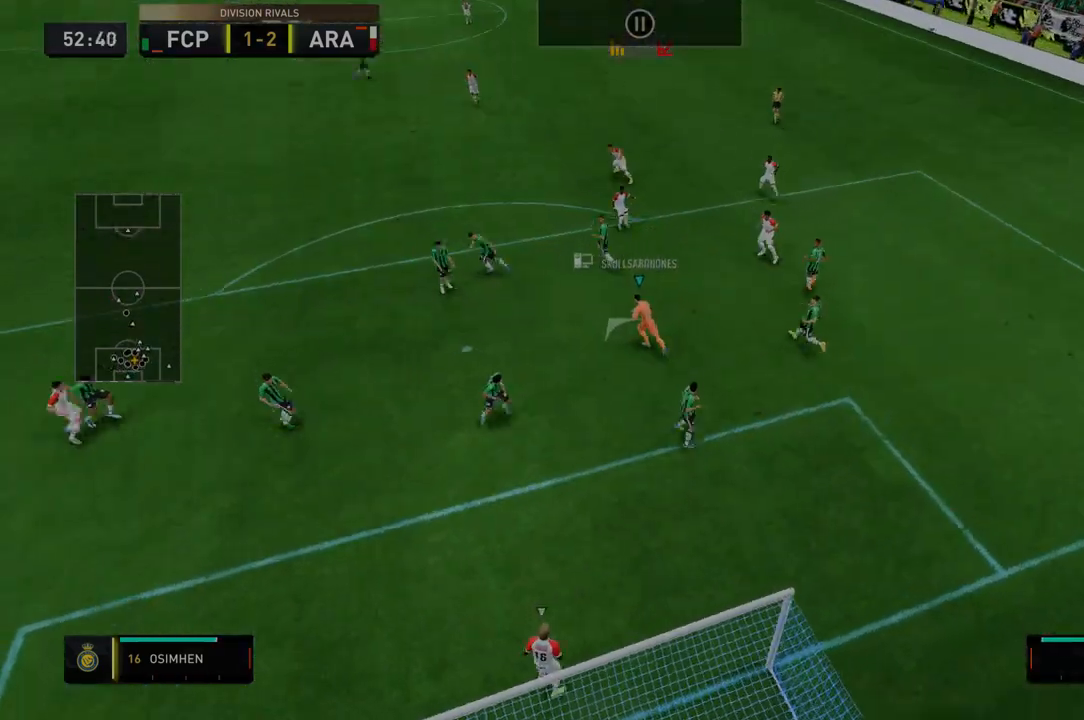
{"buttons": [], "left_stick": "center", "right_stick": "center", "events": [[499, "R2", "up"]]}
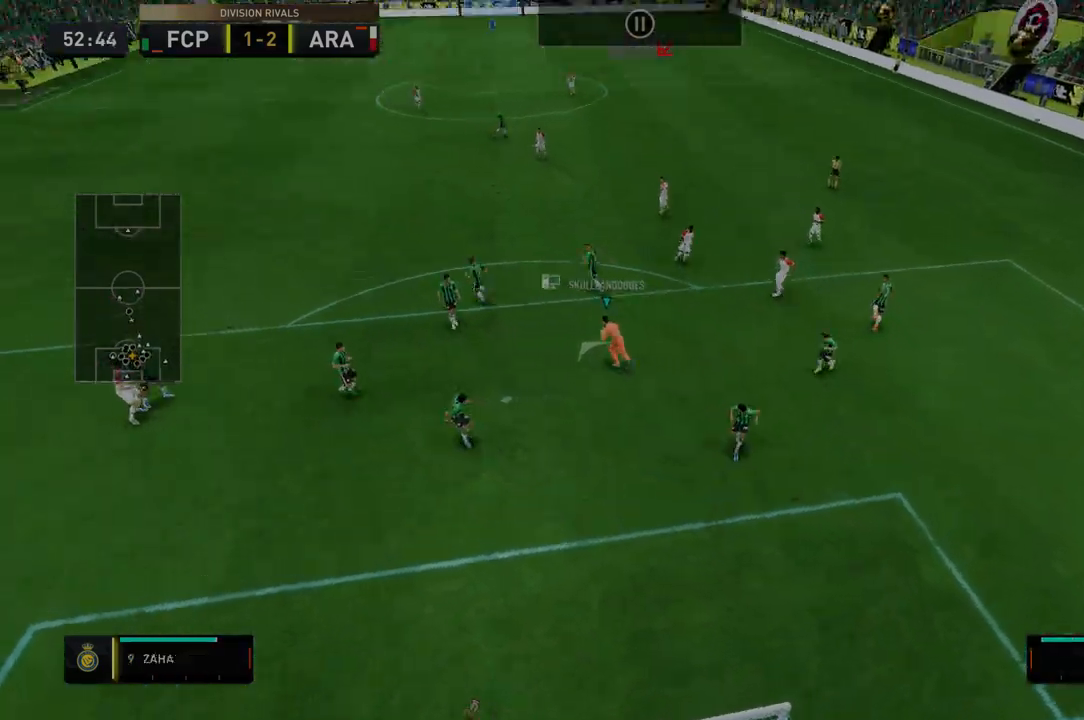
{"buttons": ["R2"], "left_stick": "center", "right_stick": "center", "events": [[107, "R2", "down"]]}
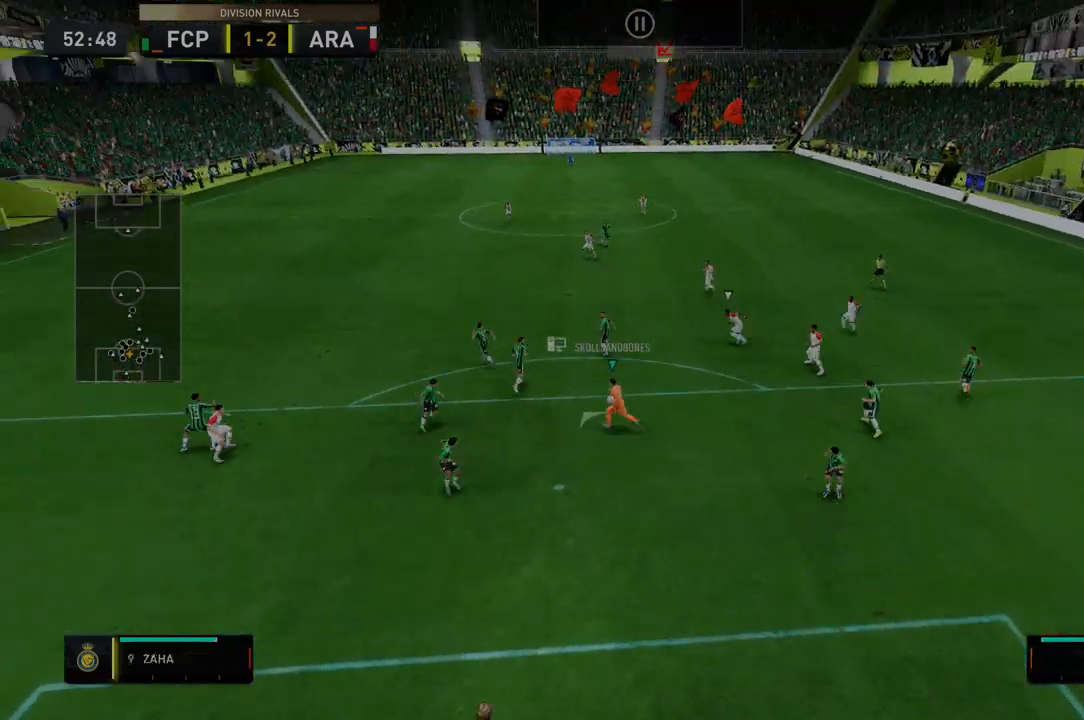
{"buttons": ["R2"], "left_stick": "center", "right_stick": "center", "events": []}
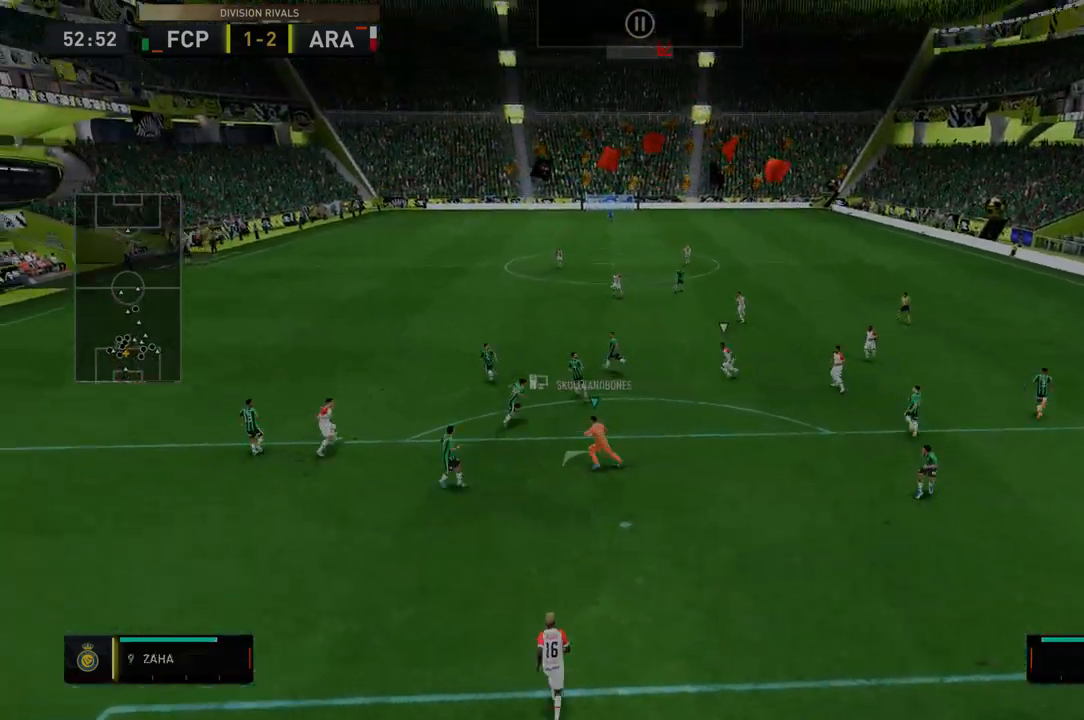
{"buttons": ["R2"], "left_stick": "center", "right_stick": "center", "events": []}
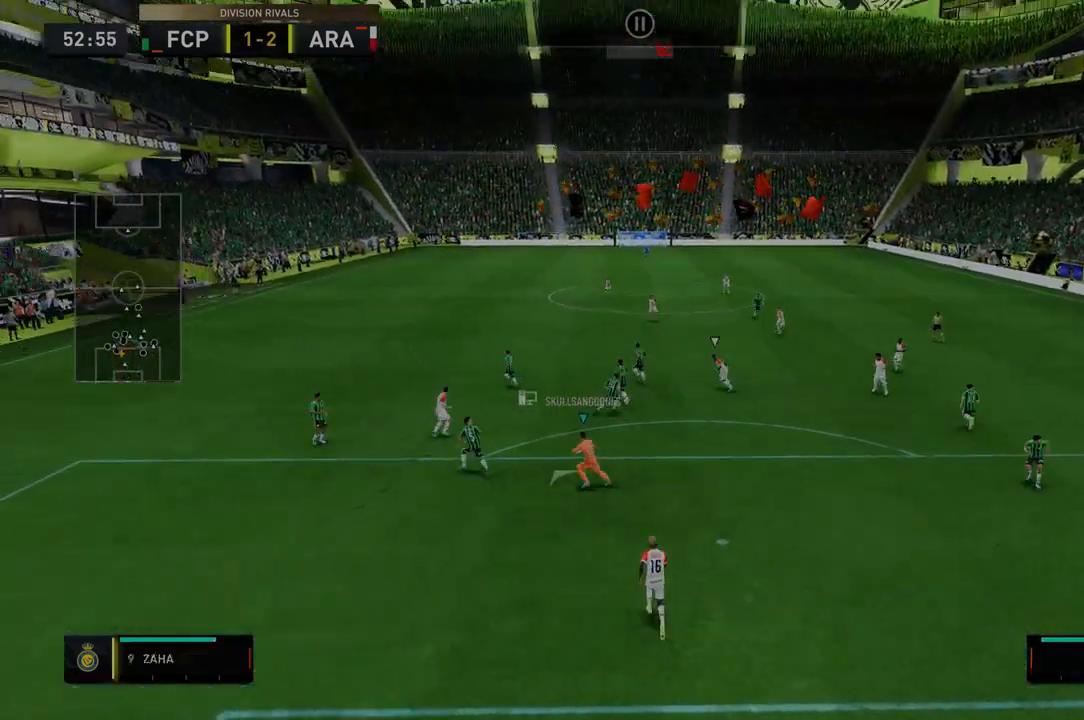
{"buttons": ["Y", "R2"], "left_stick": "center", "right_stick": "center", "events": [[107, "R2", "up"], [178, "R2", "down"], [499, "Y", "down"]]}
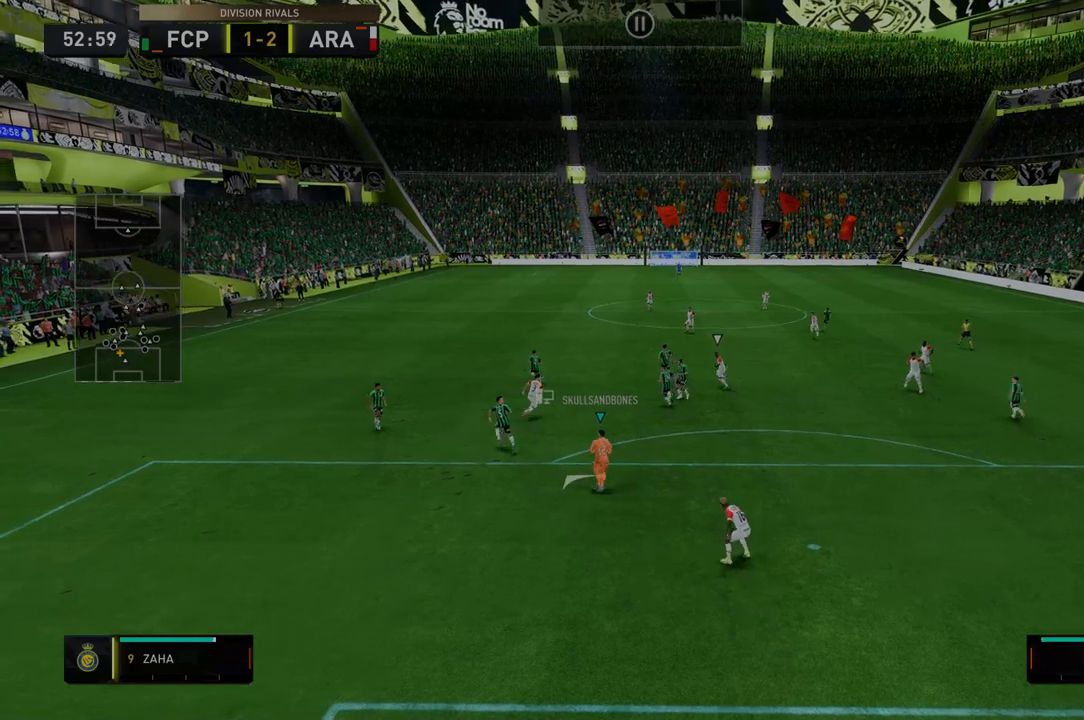
{"buttons": ["R2"], "left_stick": "center", "right_stick": "center", "events": [[142, "Y", "up"]]}
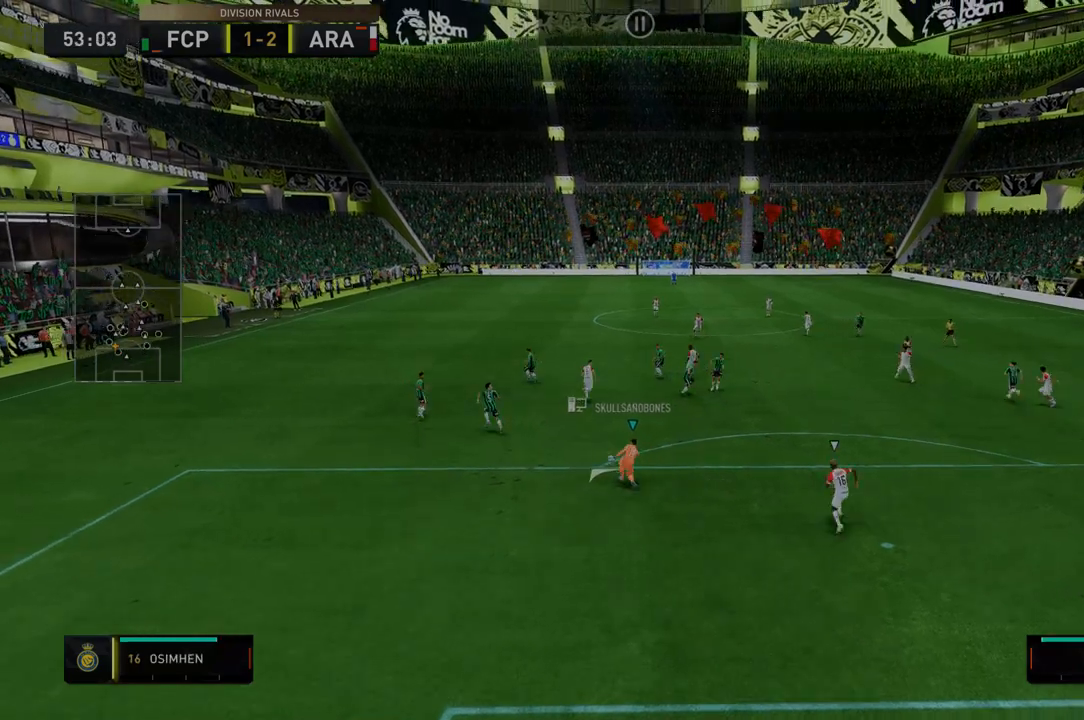
{"buttons": ["R2"], "left_stick": "center", "right_stick": "center", "events": []}
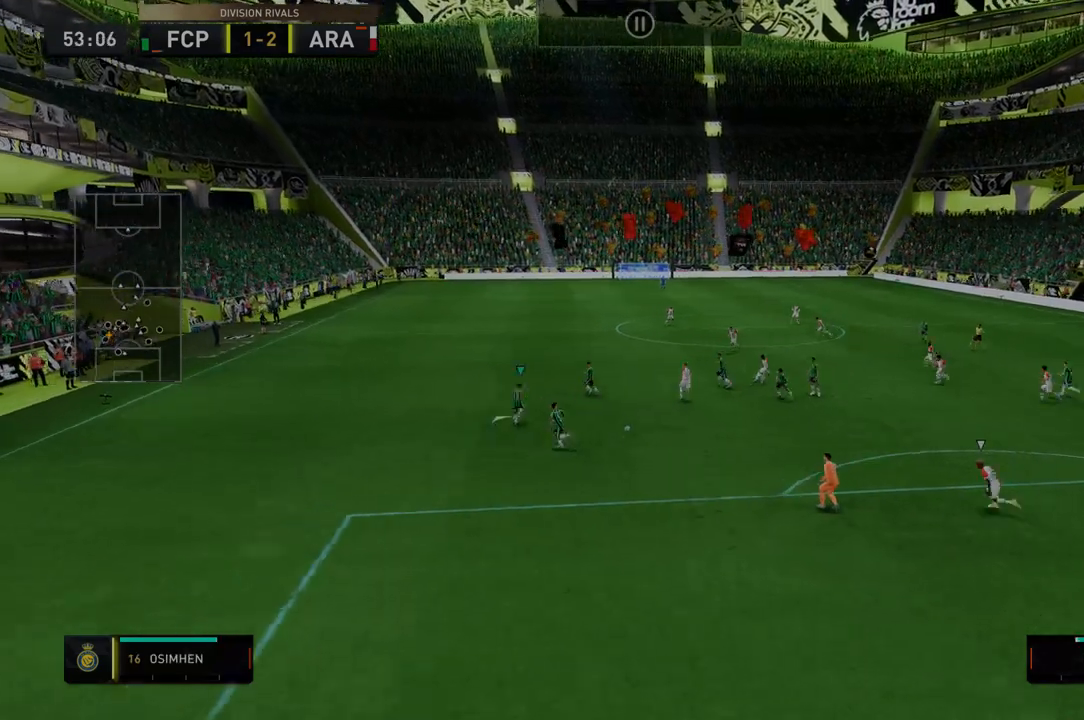
{"buttons": ["R2"], "left_stick": "center", "right_stick": "center", "events": []}
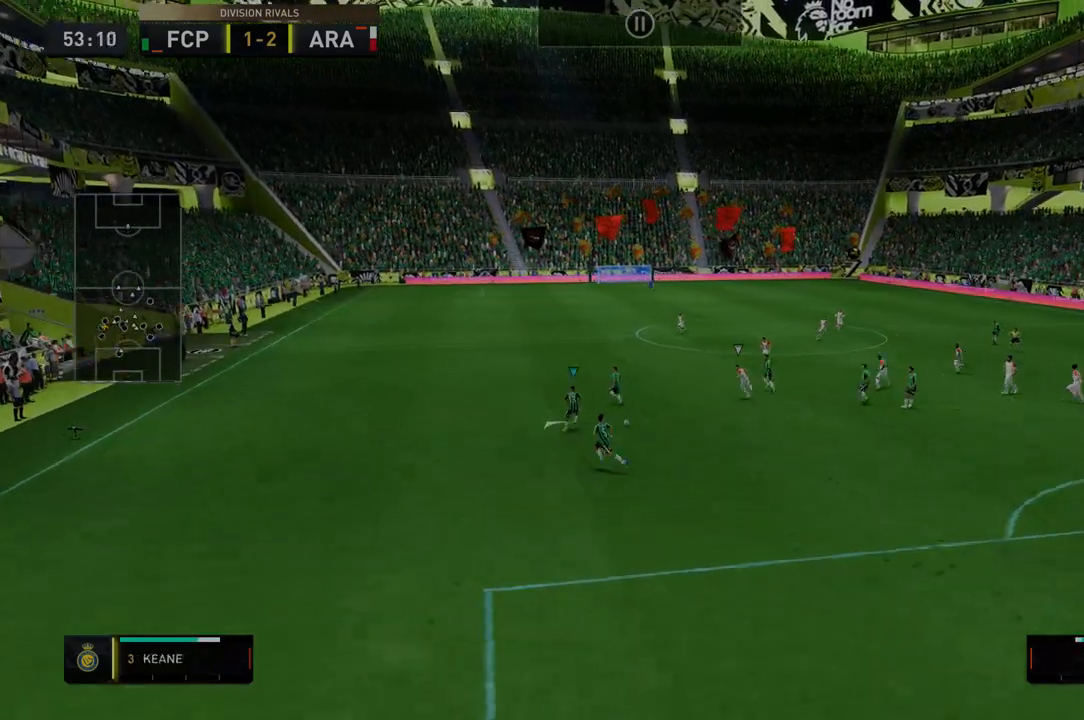
{"buttons": ["R2"], "left_stick": "center", "right_stick": "center", "events": []}
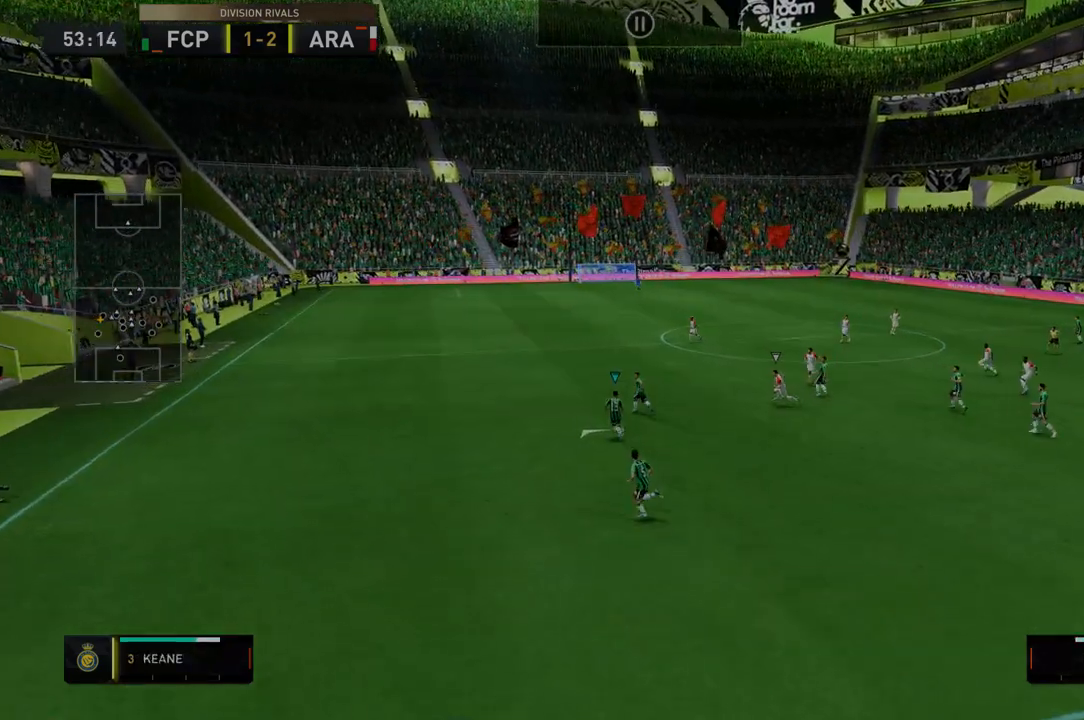
{"buttons": ["R2"], "left_stick": "center", "right_stick": "center", "events": []}
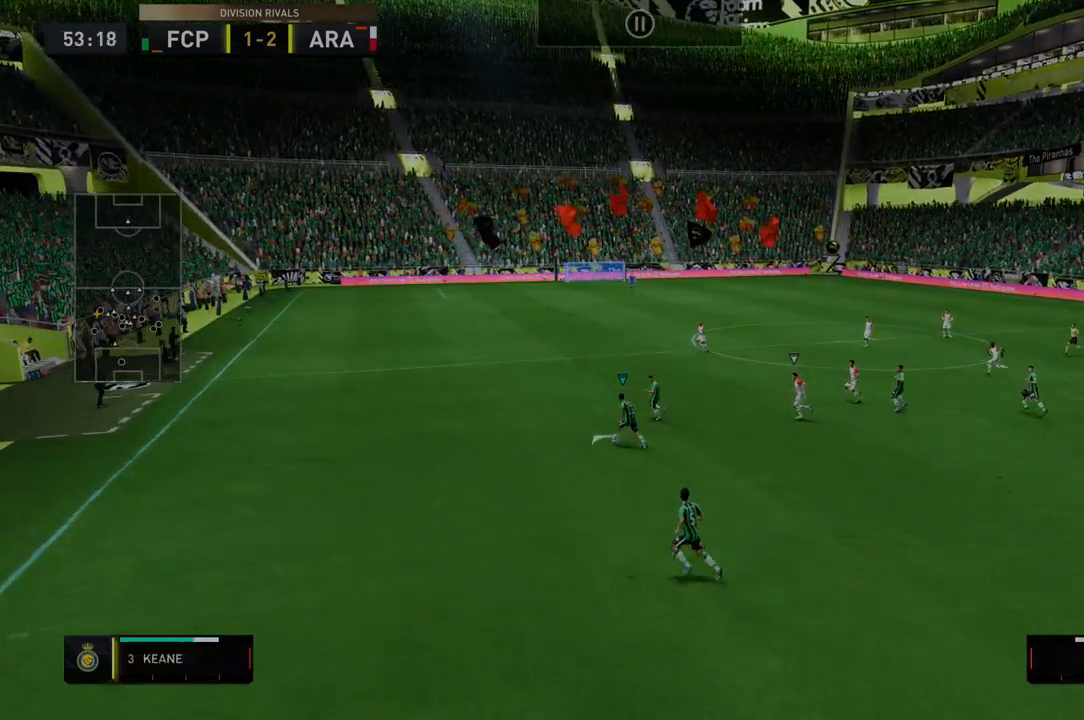
{"buttons": ["R2"], "left_stick": "center", "right_stick": "center", "events": []}
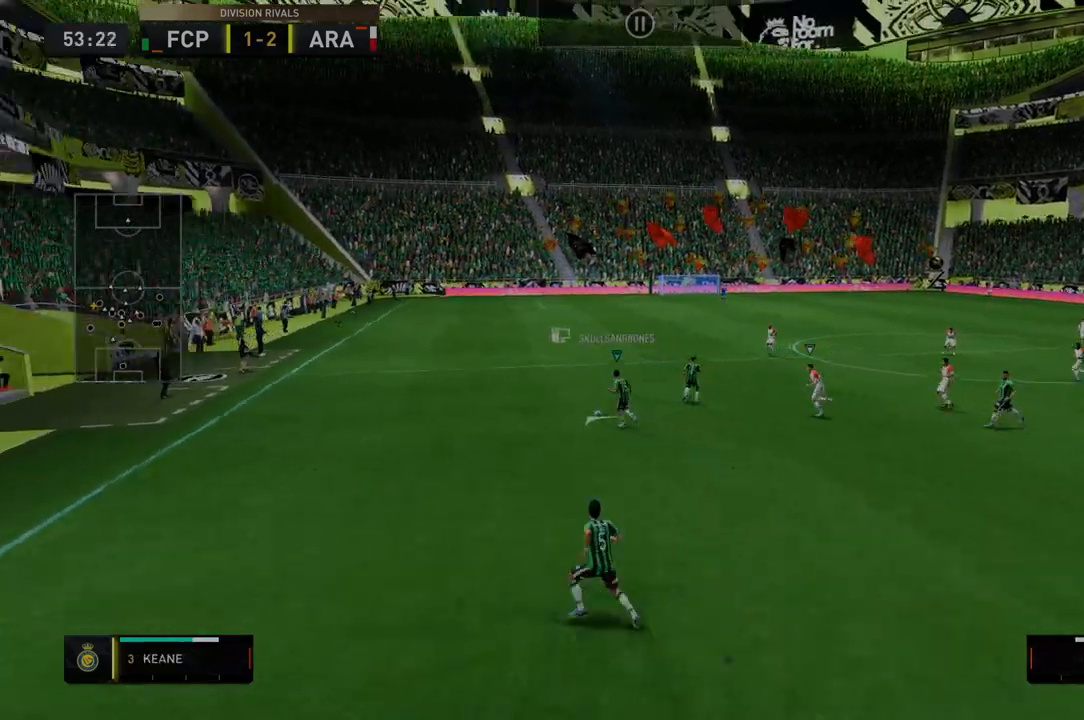
{"buttons": ["R2"], "left_stick": "right", "right_stick": "center", "events": [[142, "left_stick", "up"], [285, "left_stick", "right"]]}